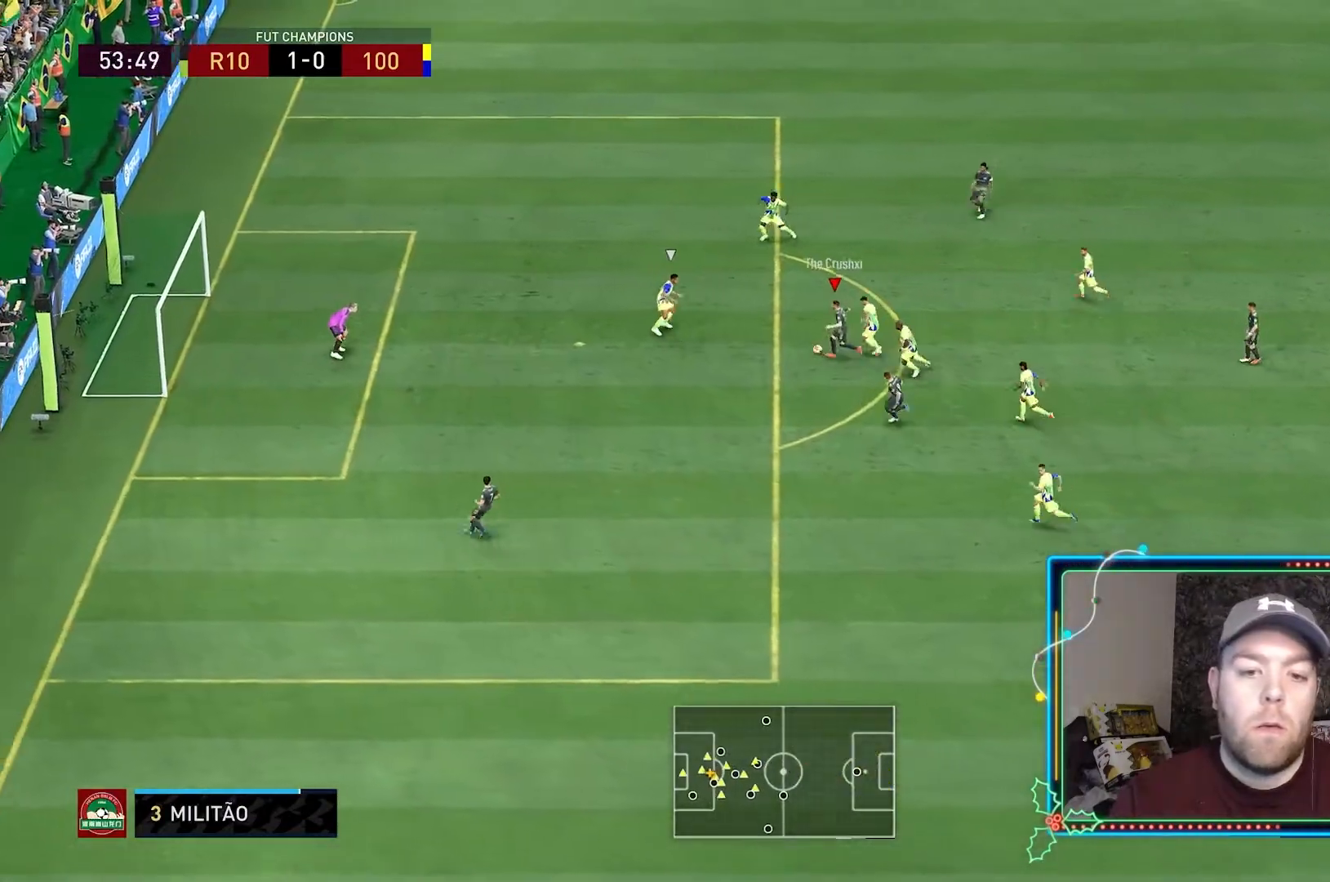
Gameplay with a controller (Xbox layout); each line is a JSON object with the inputs held at the frame after it (dt_ms = milliseconds from this image to that frame). "events" lists button and stick changes between this image and that frame as [ms after this image, input, new state], when the widget could be followed in between. Not read: L3 R2 R3.
{"dt_ms": 500, "buttons": [], "left_stick": "down", "right_stick": "center", "events": []}
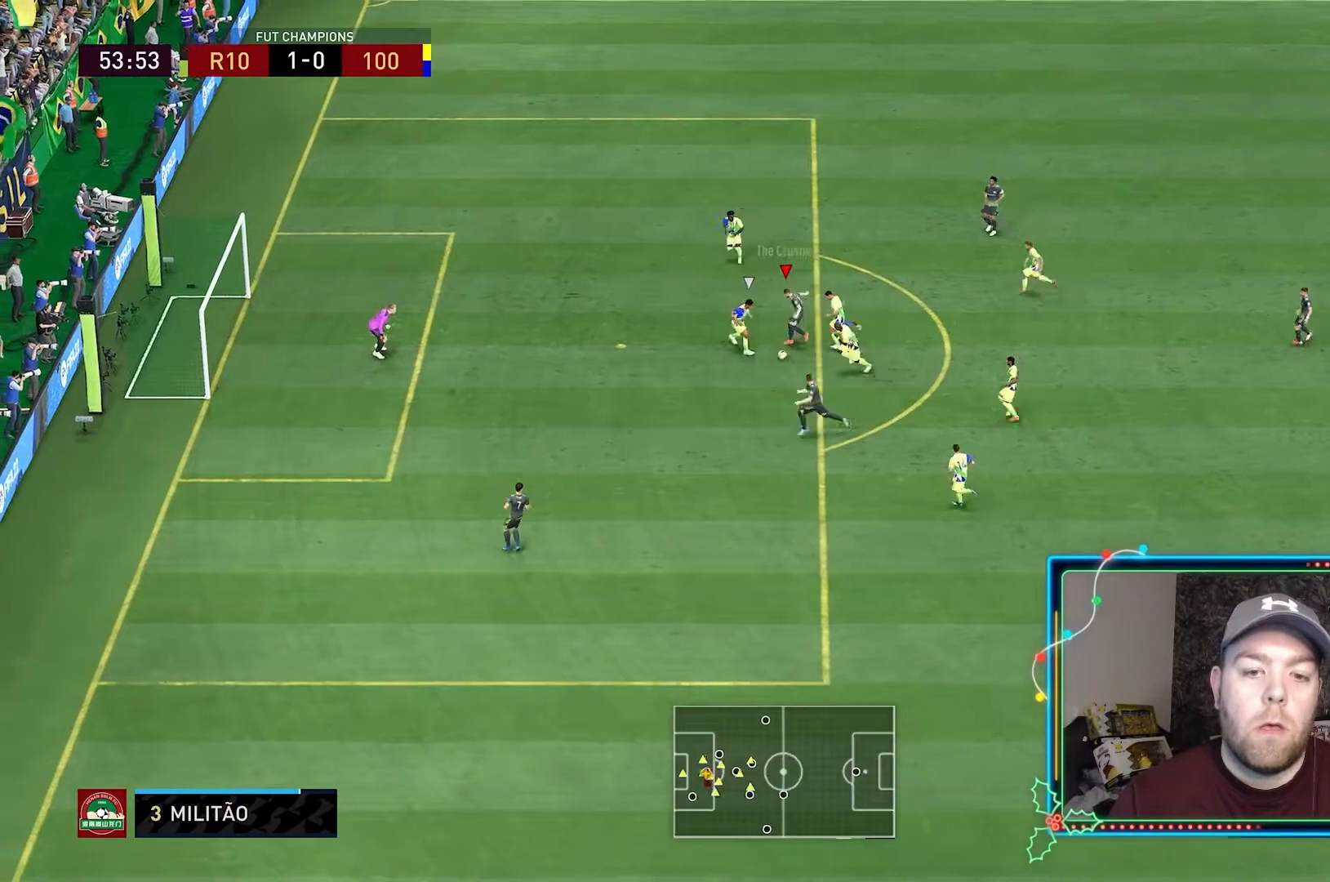
{"dt_ms": 500, "buttons": [], "left_stick": "up", "right_stick": "center", "events": [[267, "left_stick", "up-left"], [367, "left_stick", "up"]]}
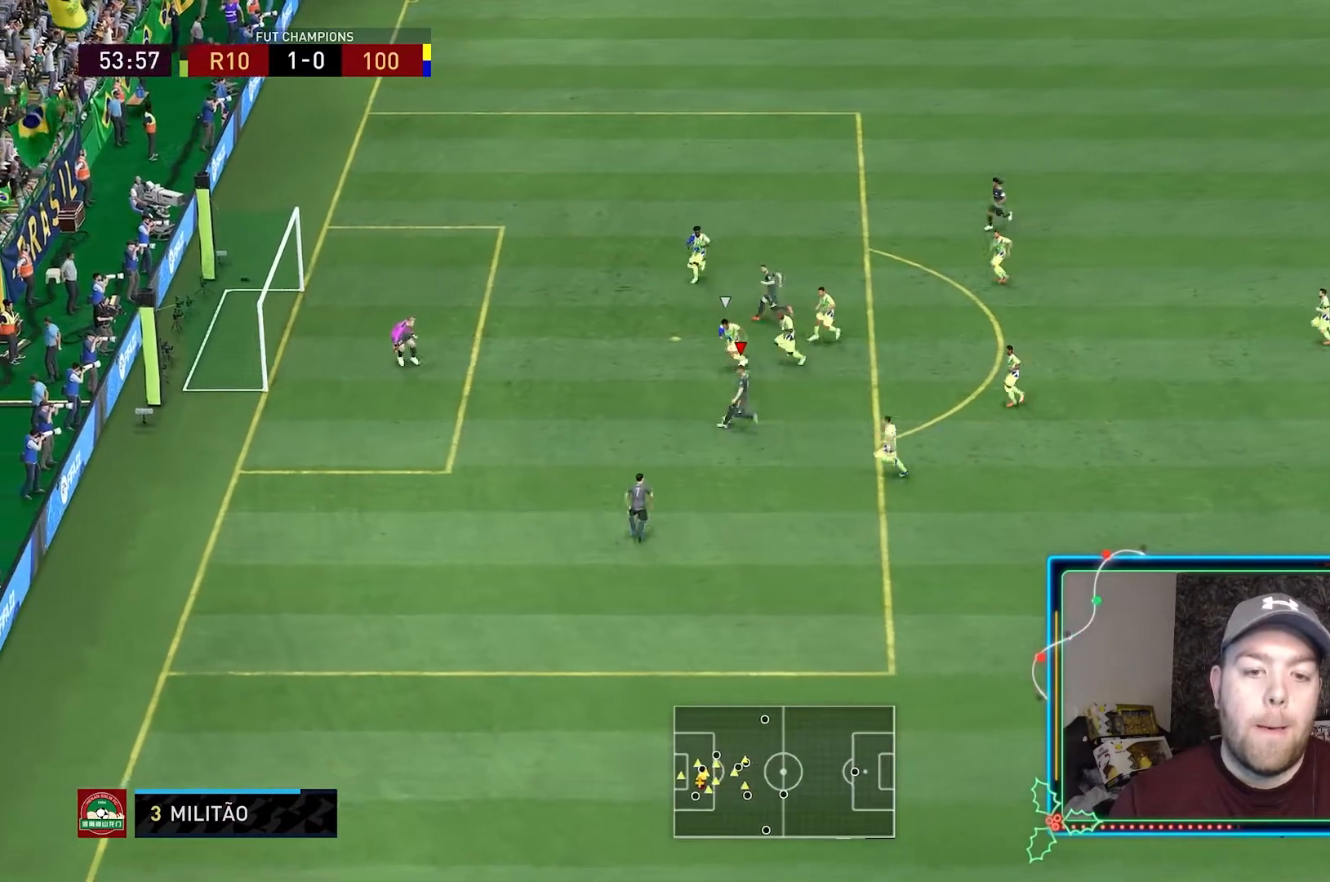
{"dt_ms": 500, "buttons": [], "left_stick": "left", "right_stick": "center", "events": [[300, "left_stick", "up-left"], [433, "left_stick", "left"]]}
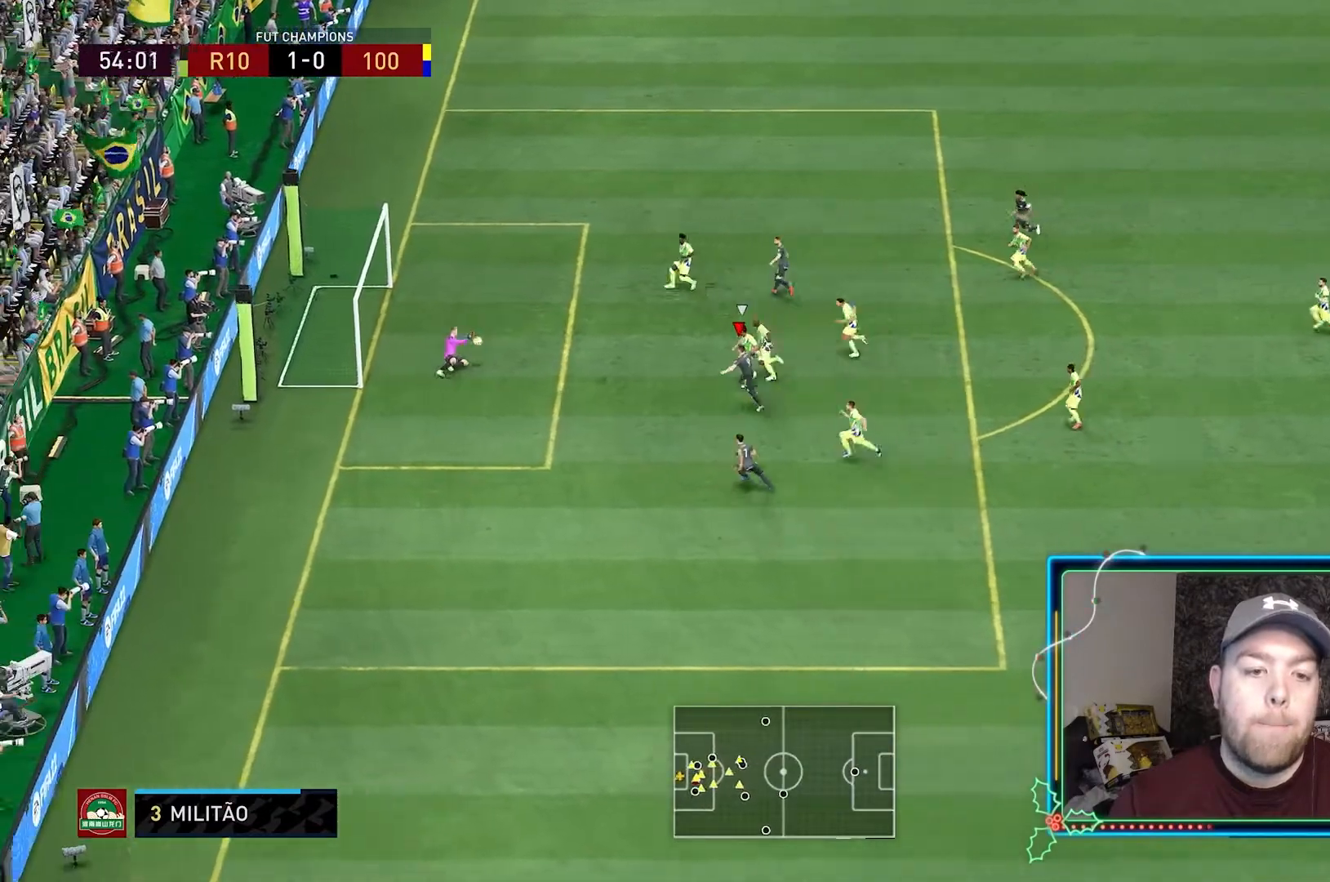
{"dt_ms": 500, "buttons": [], "left_stick": "center", "right_stick": "center"}
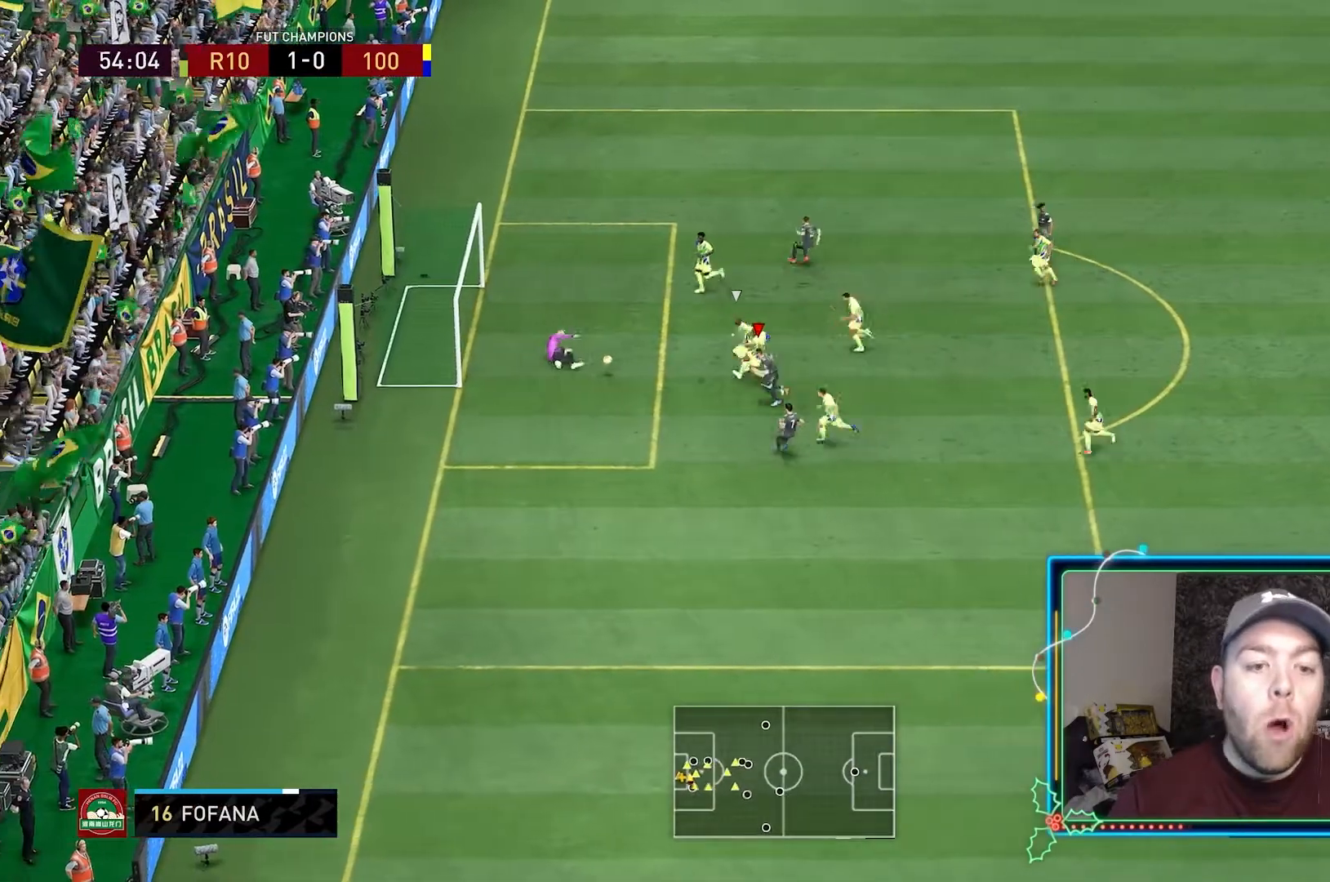
{"dt_ms": 1000, "buttons": ["L2"], "left_stick": "down", "right_stick": "center"}
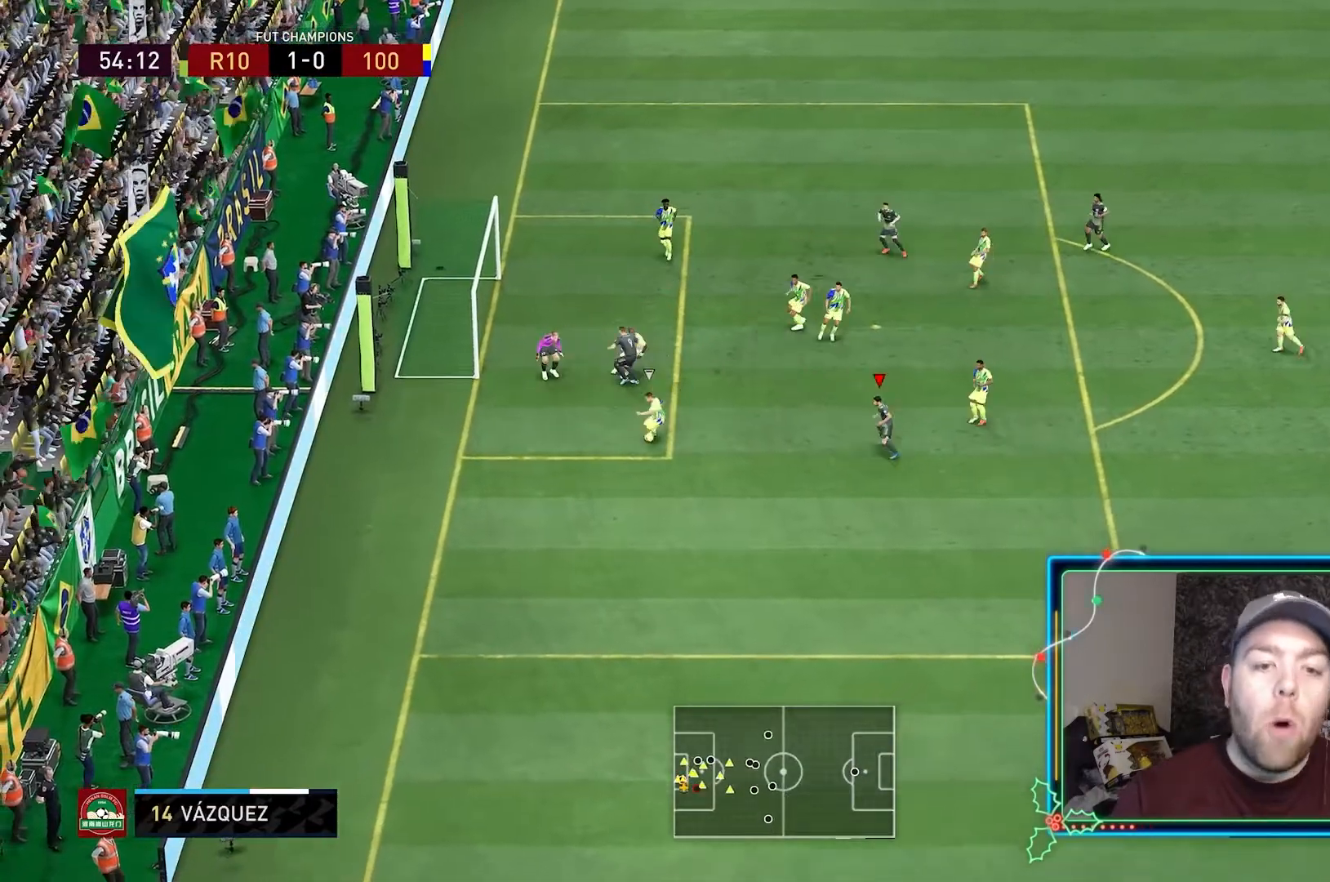
{"dt_ms": 1000, "buttons": ["L2"], "left_stick": "down-right", "right_stick": "center"}
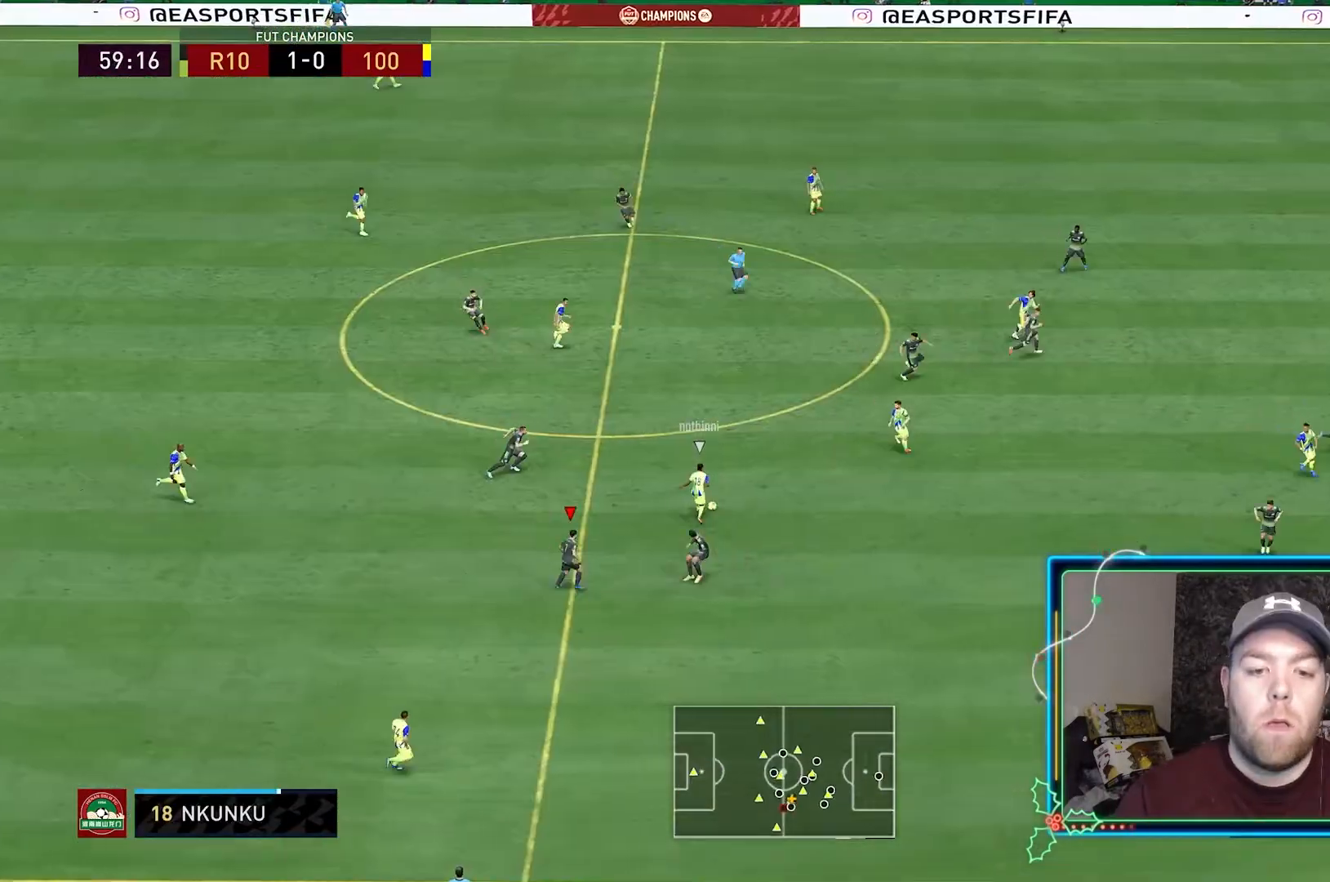
{"dt_ms": 500, "buttons": [], "left_stick": "down-right", "right_stick": "center", "events": [[467, "L2", "up"]]}
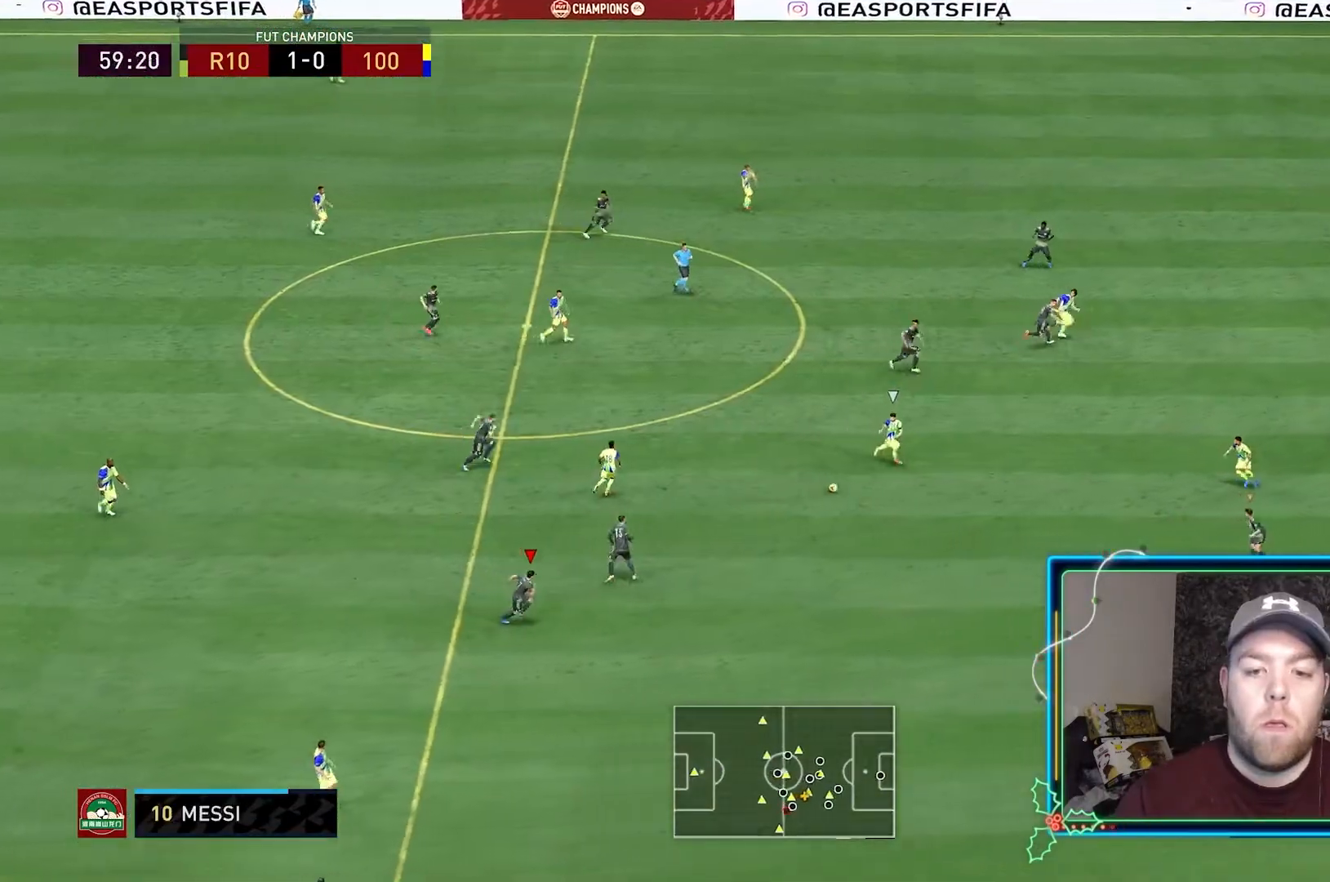
{"dt_ms": 500, "buttons": [], "left_stick": "up-right", "right_stick": "center"}
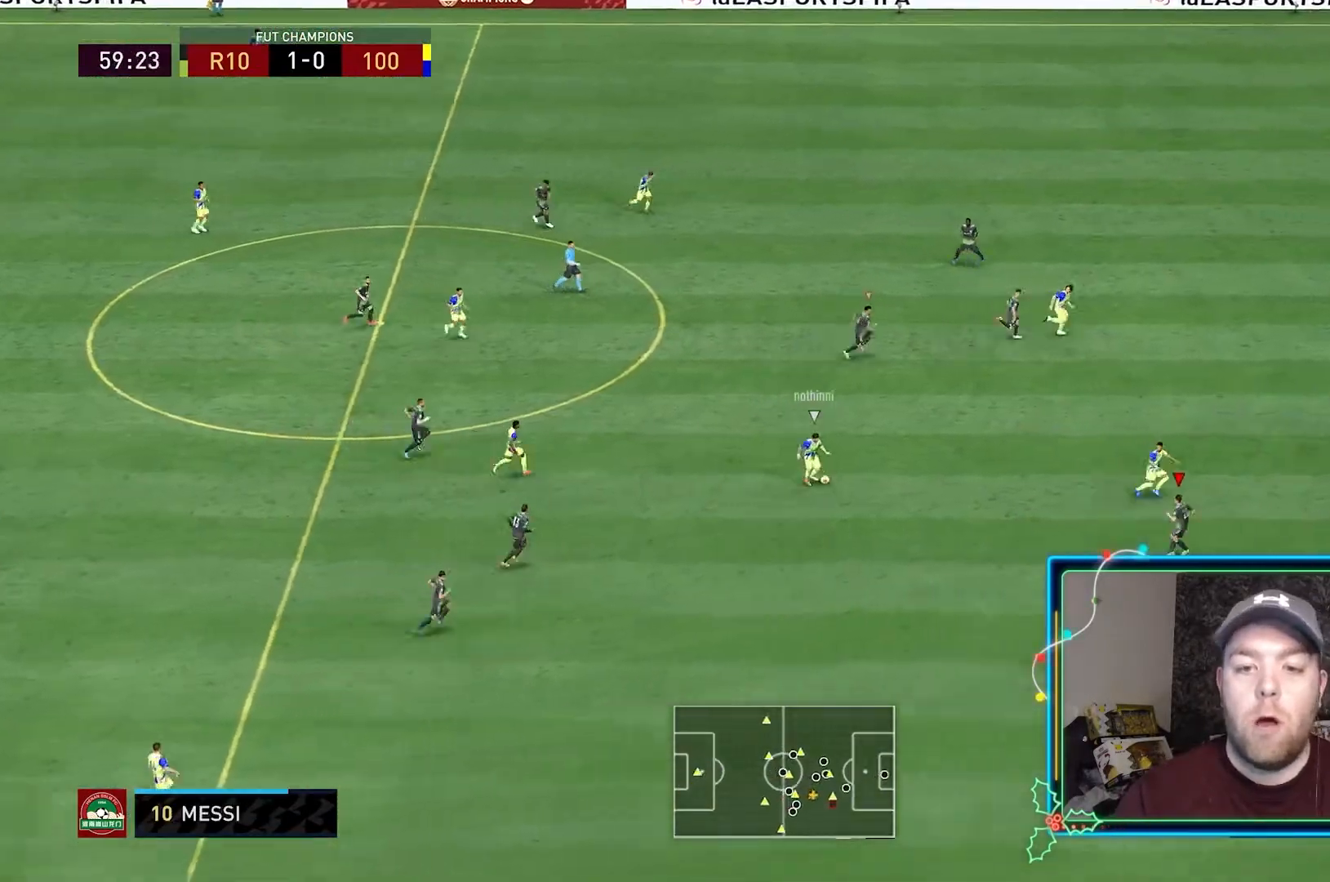
{"dt_ms": 500, "buttons": ["L2"], "left_stick": "up-right", "right_stick": "center", "events": [[167, "right_stick", "down"], [233, "L2", "down"], [300, "right_stick", "center"]]}
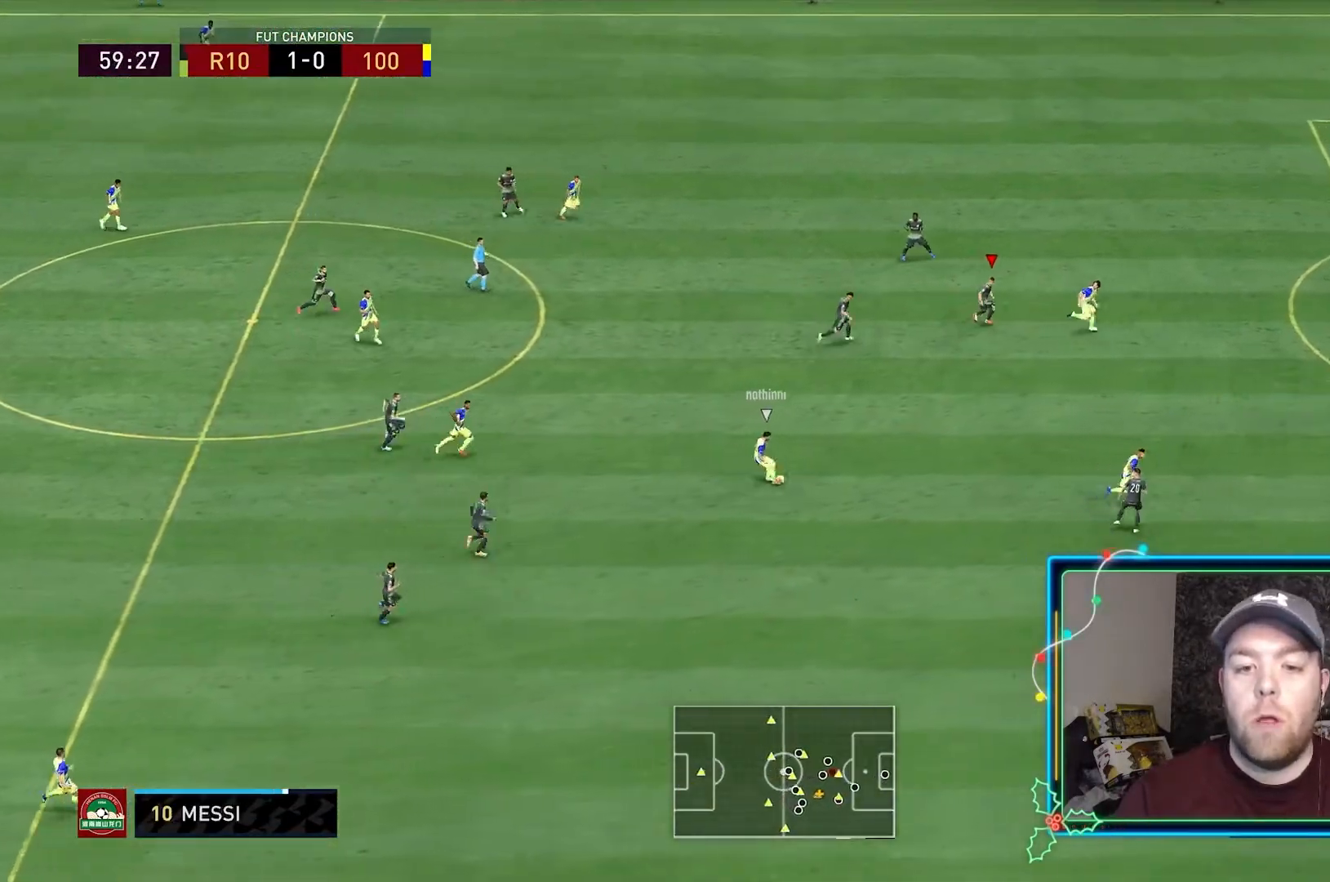
{"dt_ms": 500, "buttons": ["L2"], "left_stick": "up-right", "right_stick": "center", "events": []}
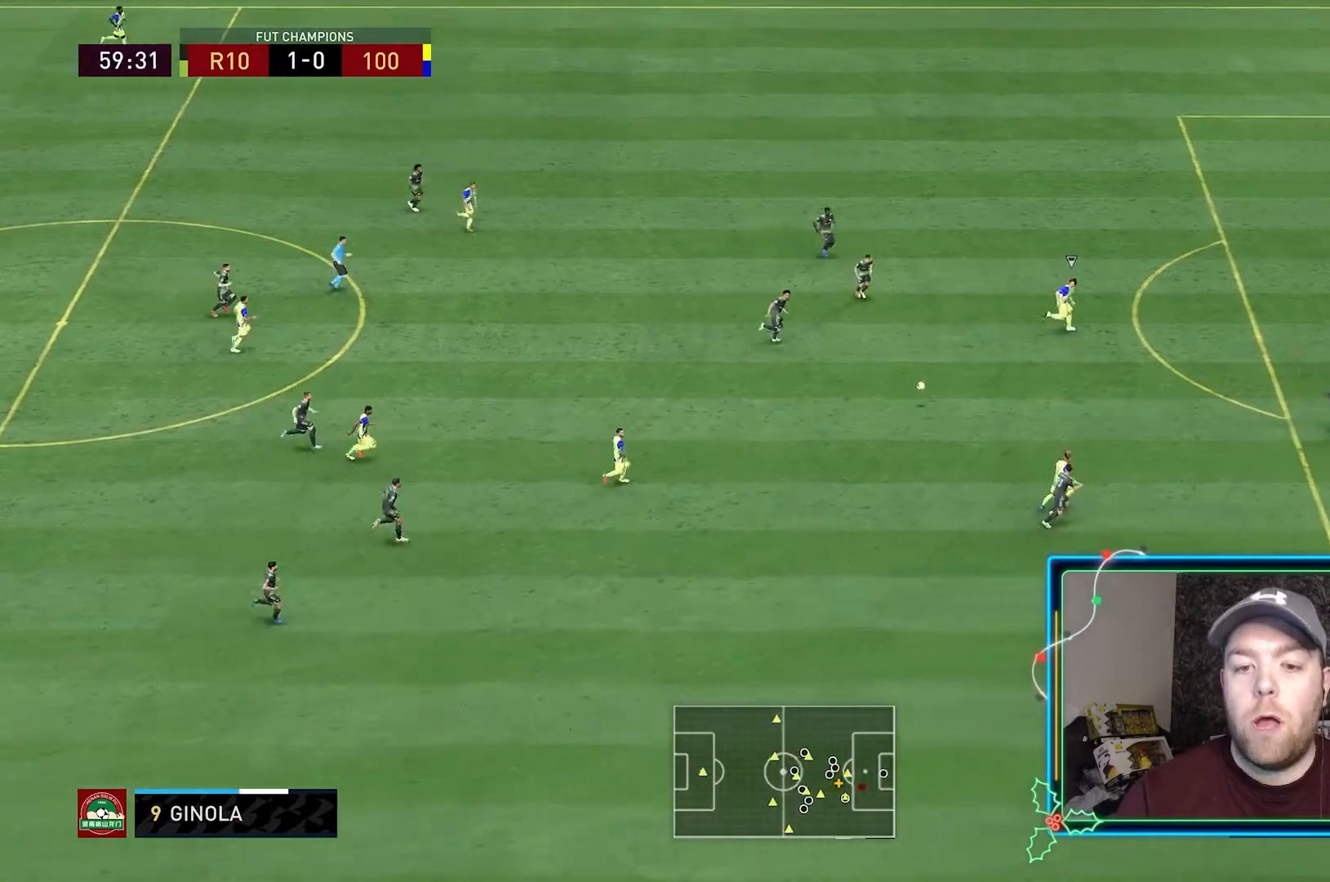
{"dt_ms": 500, "buttons": ["Y"], "left_stick": "up-right", "right_stick": "center", "events": [[133, "L2", "up"], [267, "Y", "down"]]}
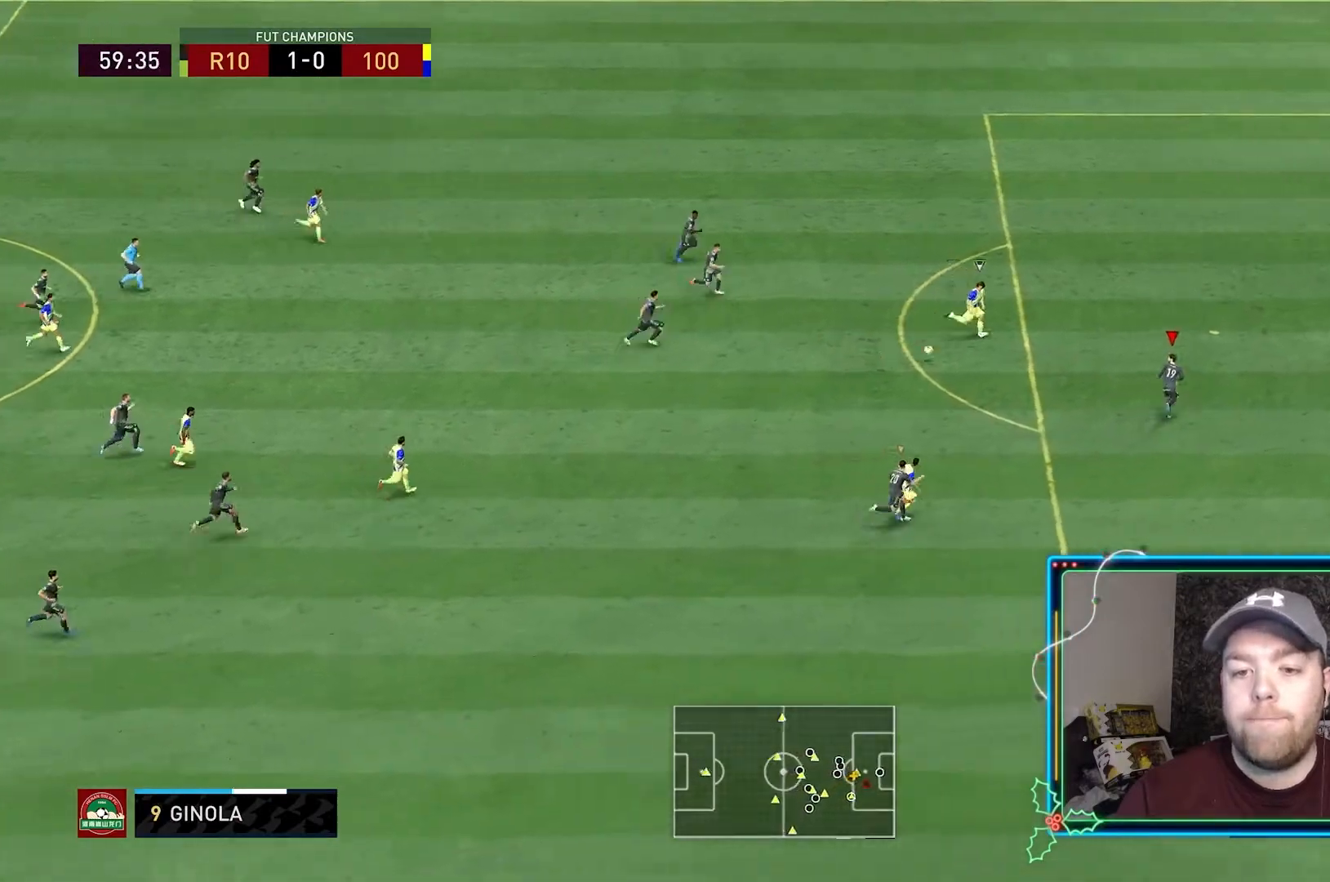
{"dt_ms": 500, "buttons": ["Y"], "left_stick": "up-right", "right_stick": "center", "events": []}
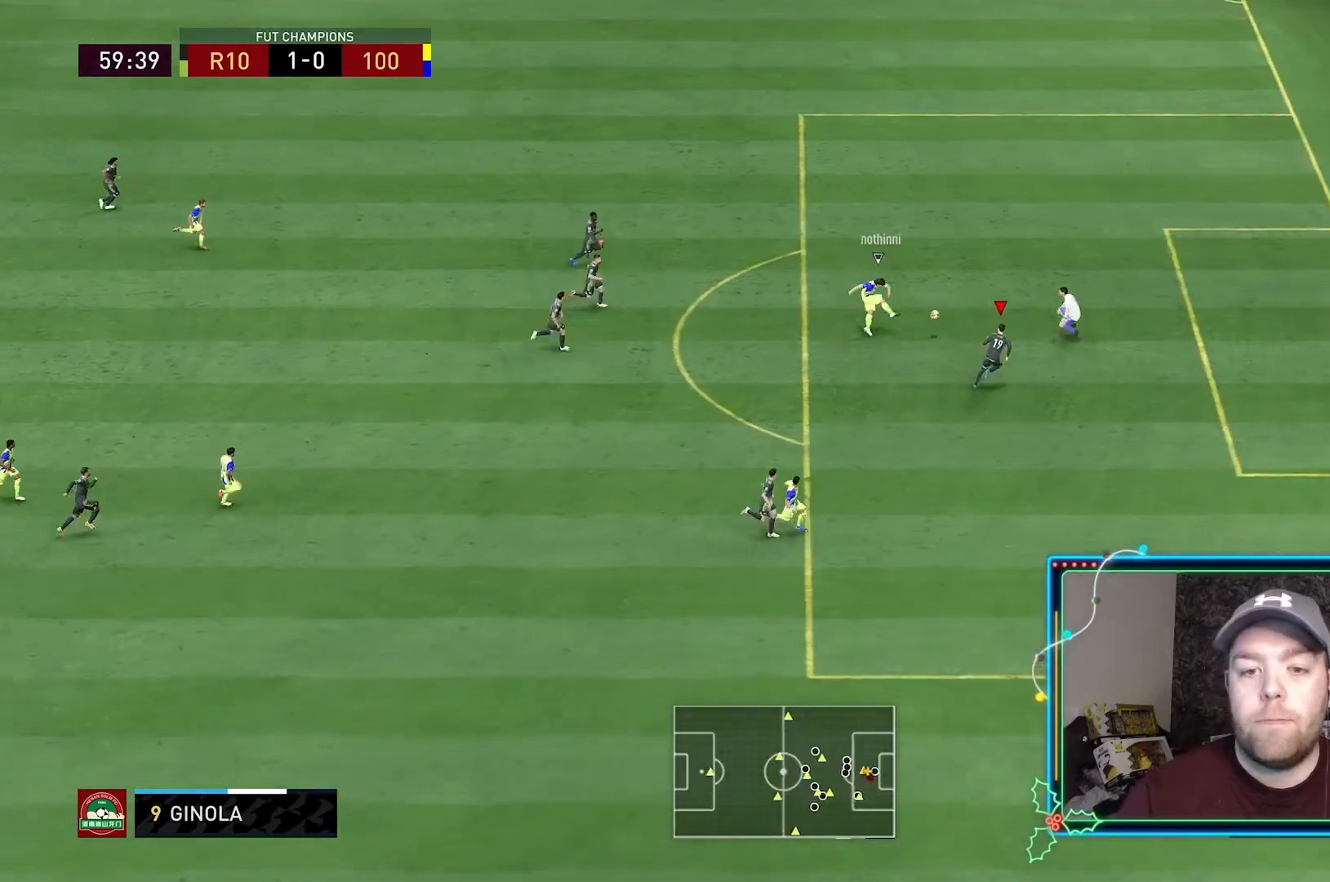
{"dt_ms": 500, "buttons": ["Y"], "left_stick": "up-right", "right_stick": "center", "events": []}
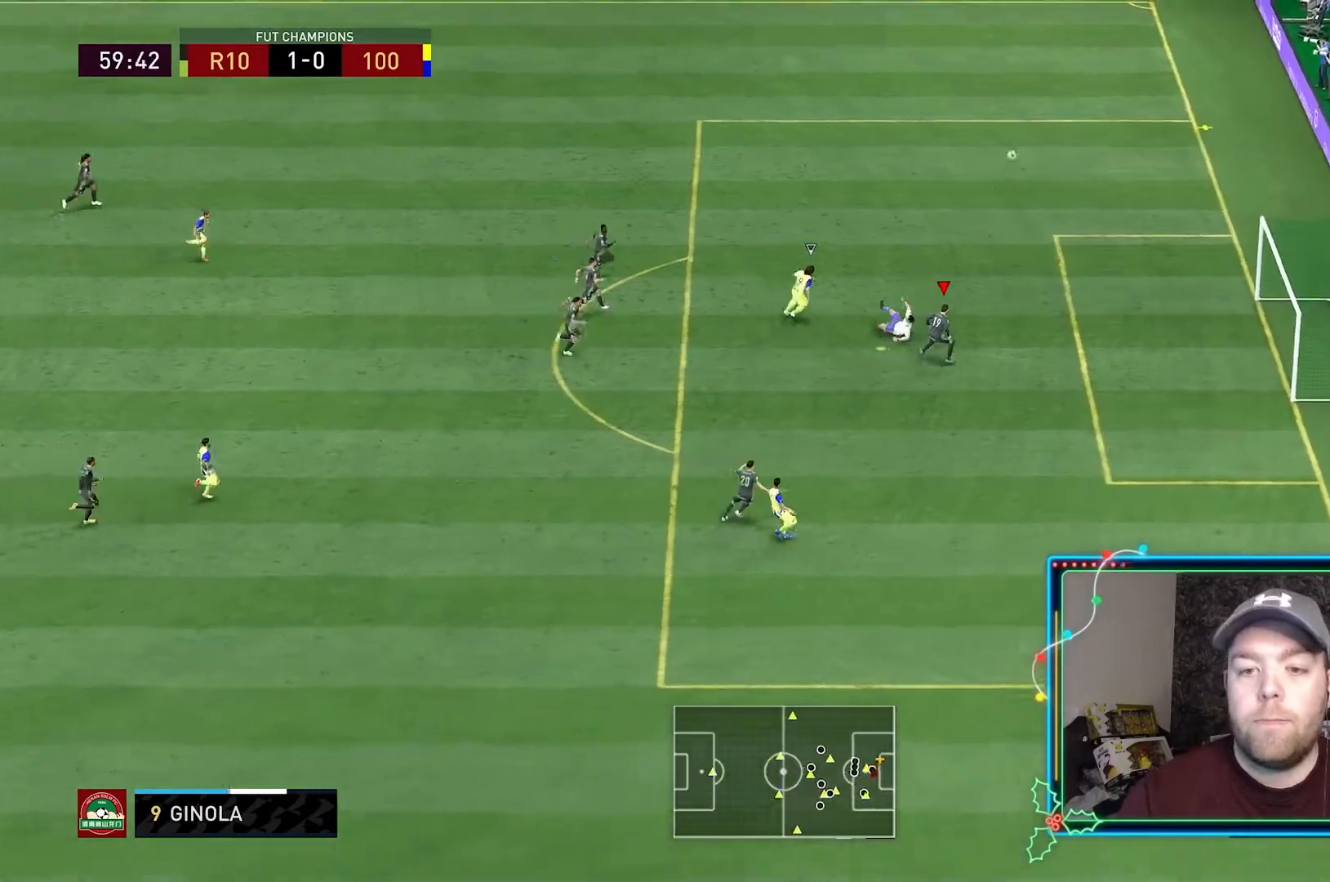
{"dt_ms": 500, "buttons": [], "left_stick": "up-right", "right_stick": "center", "events": [[200, "Y", "up"]]}
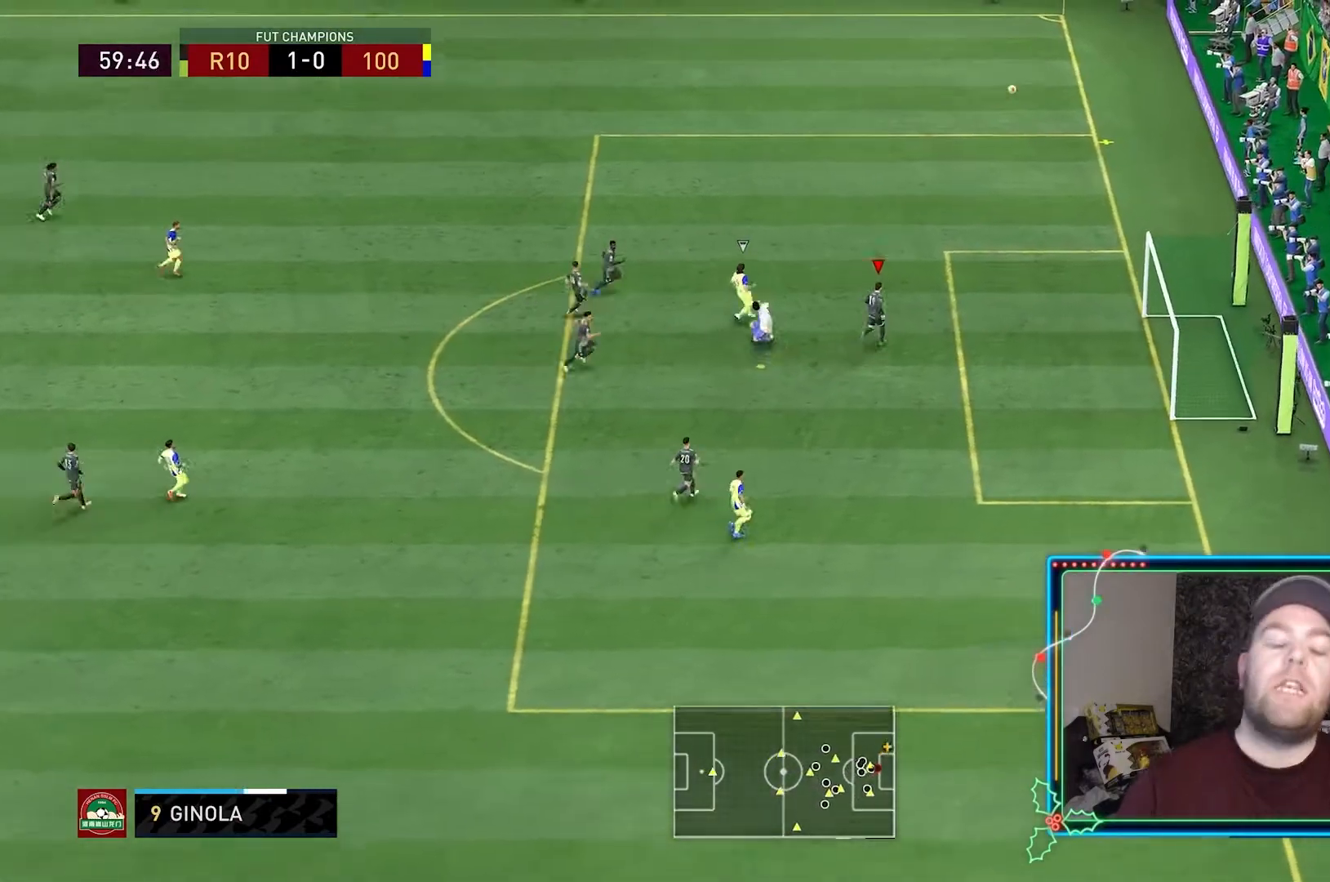
{"dt_ms": 500, "buttons": [], "left_stick": "center", "right_stick": "center", "events": [[33, "left_stick", "center"]]}
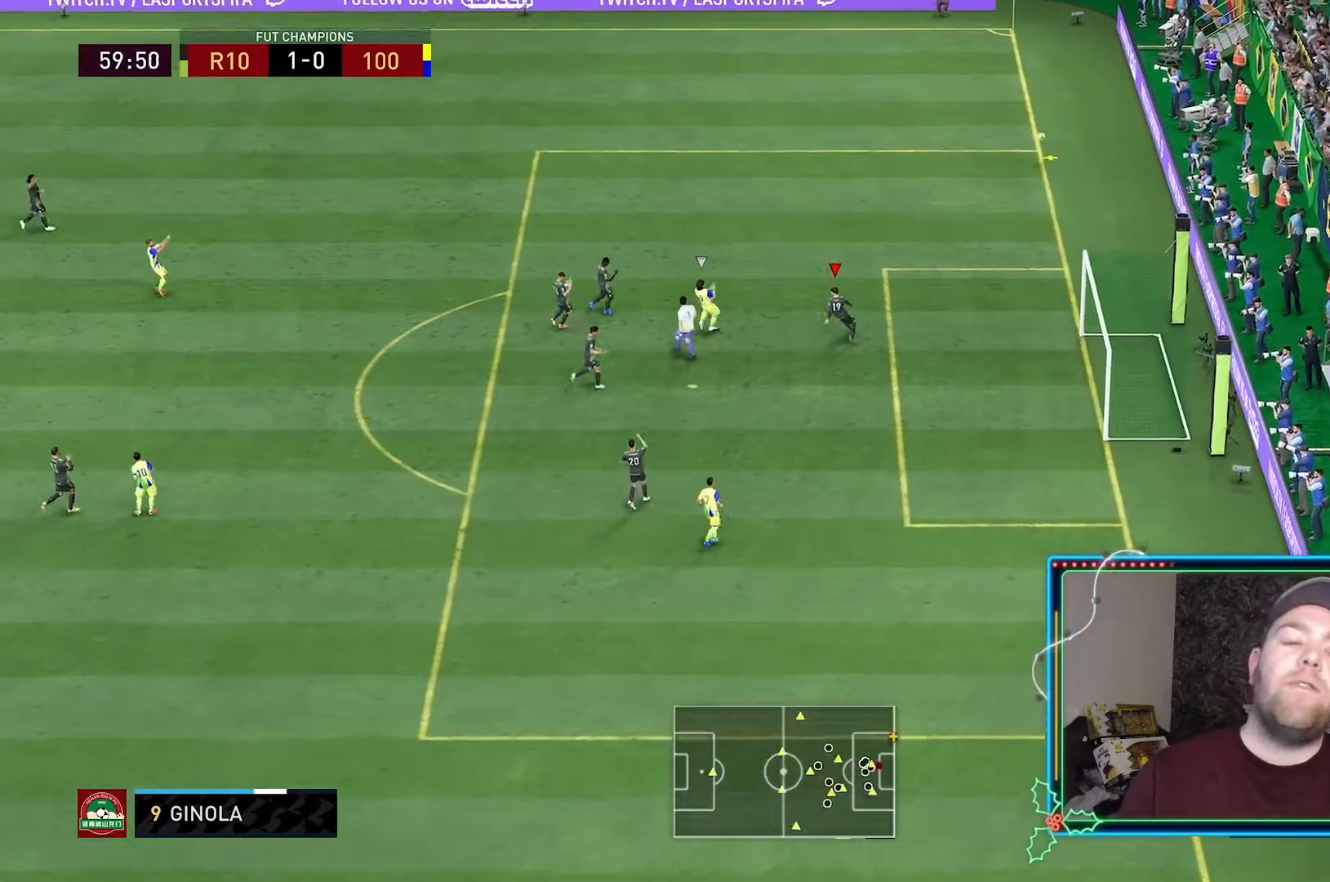
{"dt_ms": 500, "buttons": [], "left_stick": "center", "right_stick": "center", "events": []}
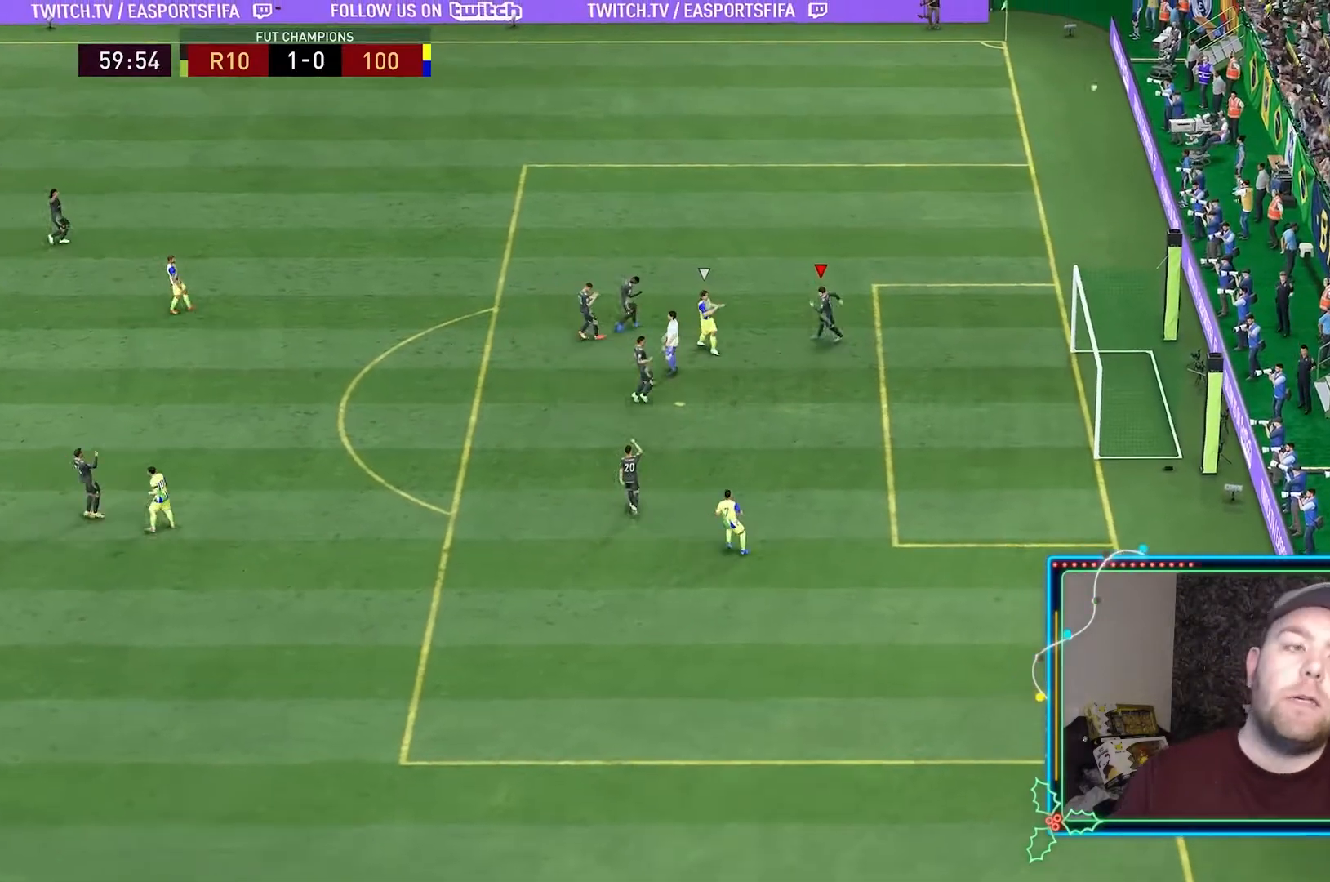
{"dt_ms": 500, "buttons": [], "left_stick": "down-right", "right_stick": "center", "events": [[367, "left_stick", "down"], [433, "left_stick", "down-right"]]}
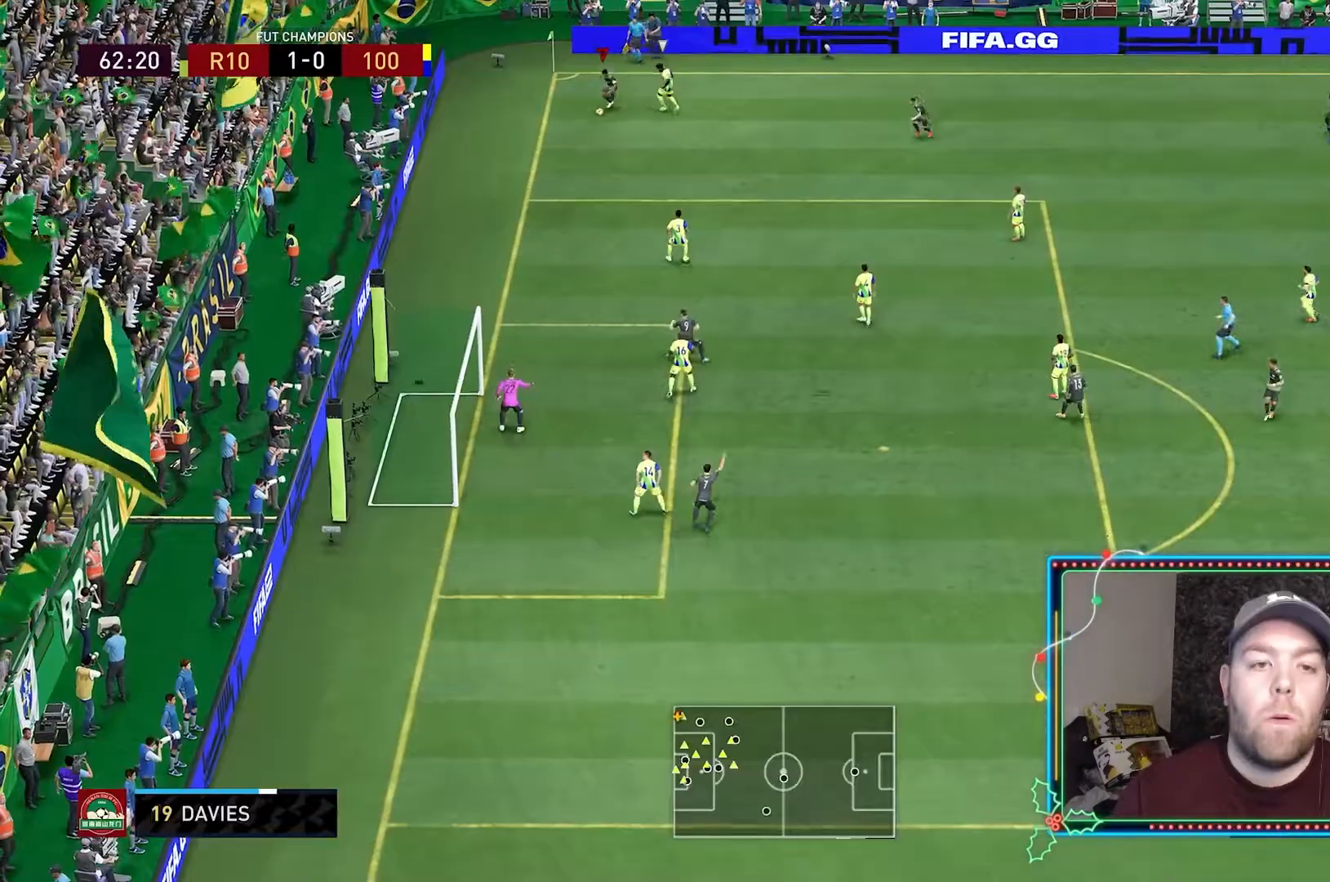
{"dt_ms": 500, "buttons": [], "left_stick": "down", "right_stick": "center", "events": [[267, "left_stick", "down"]]}
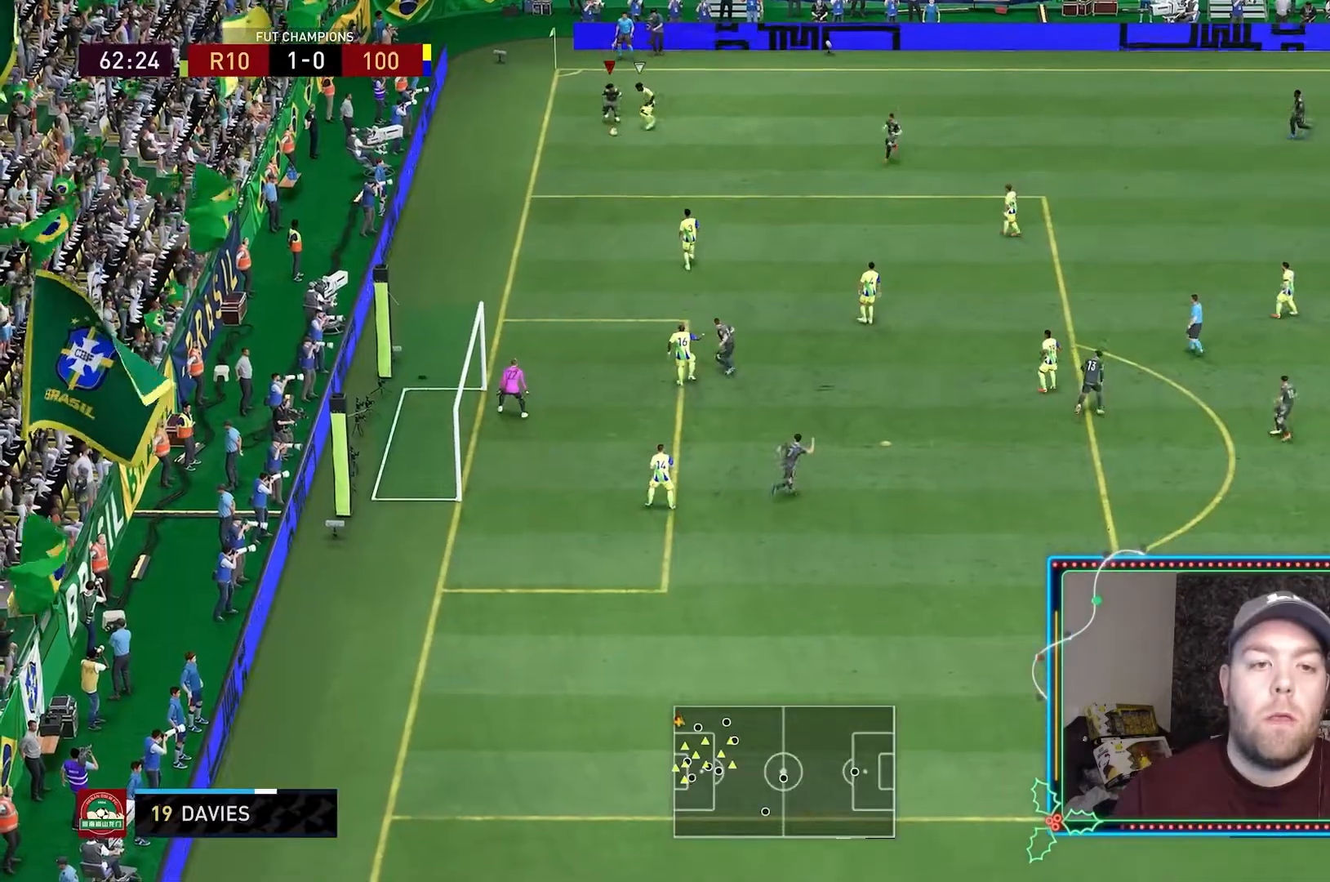
{"dt_ms": 500, "buttons": [], "left_stick": "down", "right_stick": "center", "events": []}
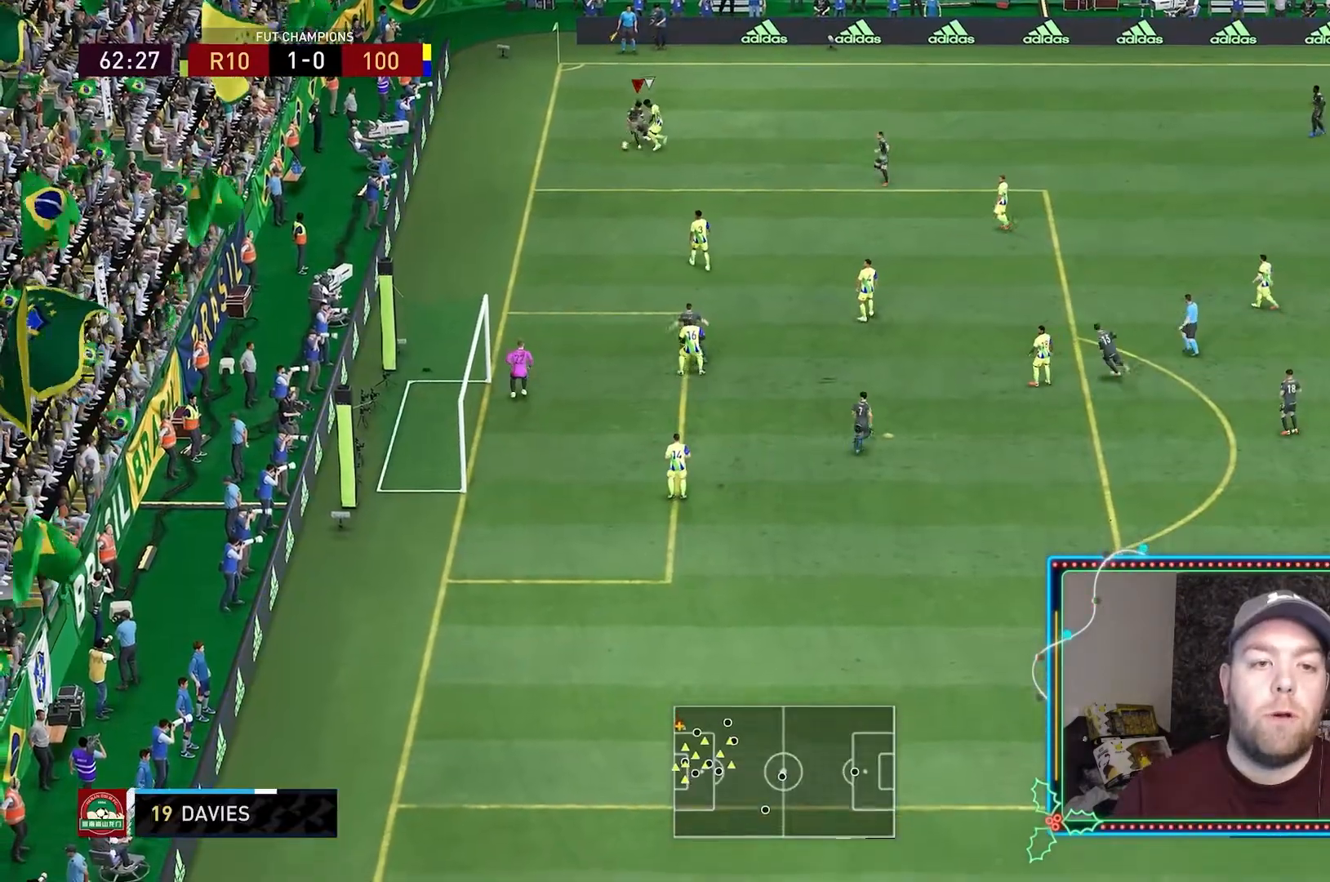
{"dt_ms": 500, "buttons": [], "left_stick": "down", "right_stick": "center", "events": []}
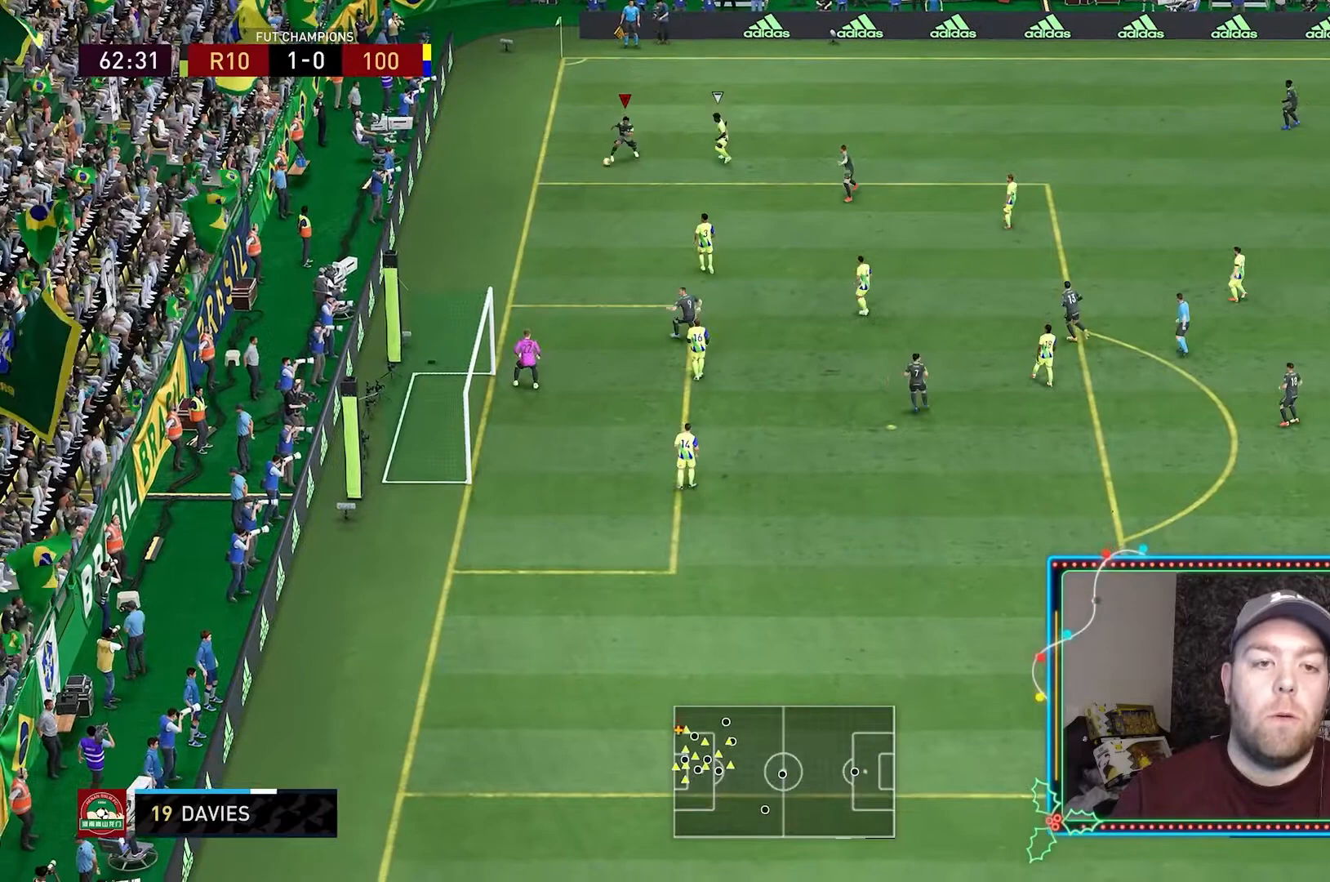
{"dt_ms": 500, "buttons": [], "left_stick": "down", "right_stick": "center", "events": []}
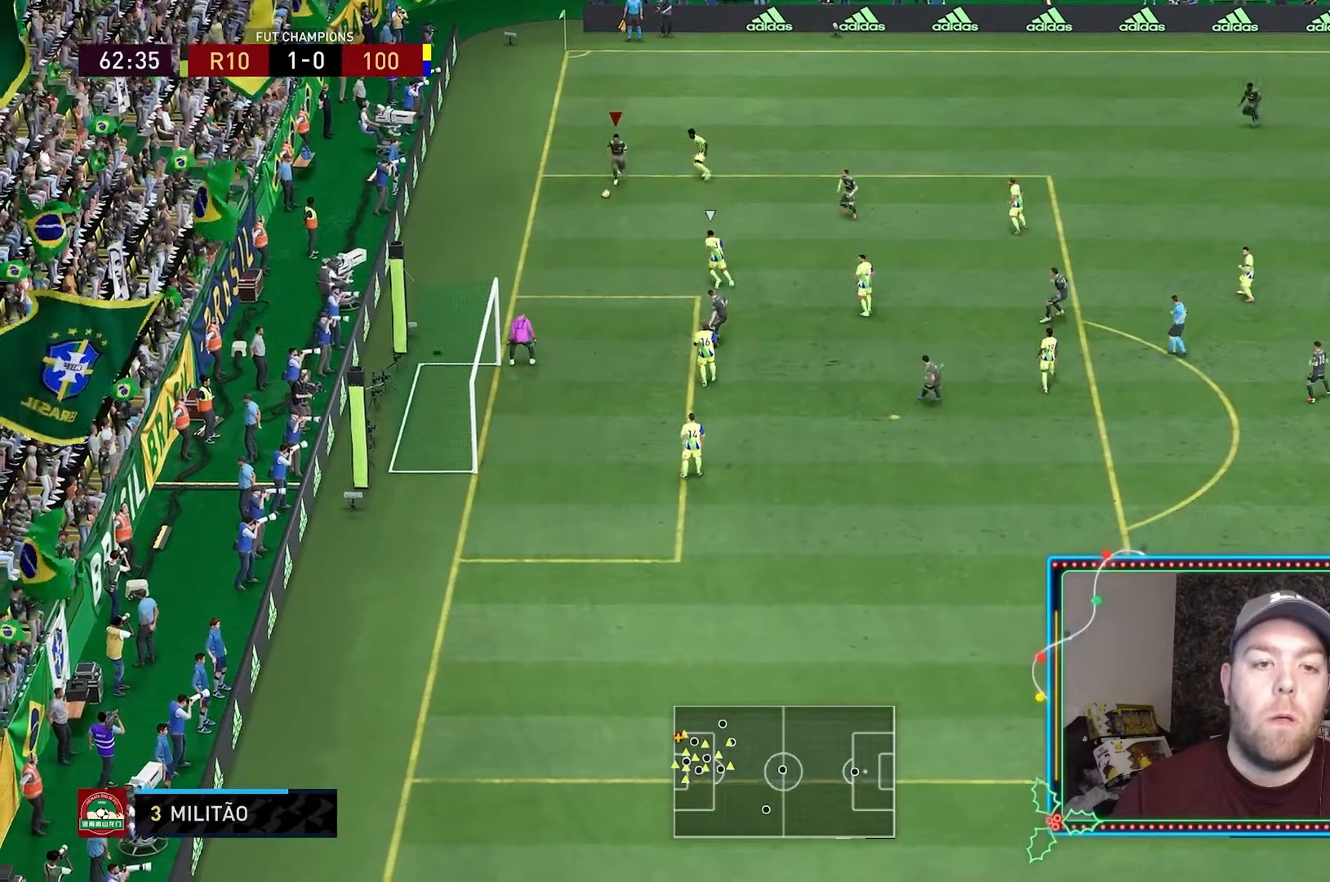
{"dt_ms": 500, "buttons": [], "left_stick": "down", "right_stick": "center", "events": []}
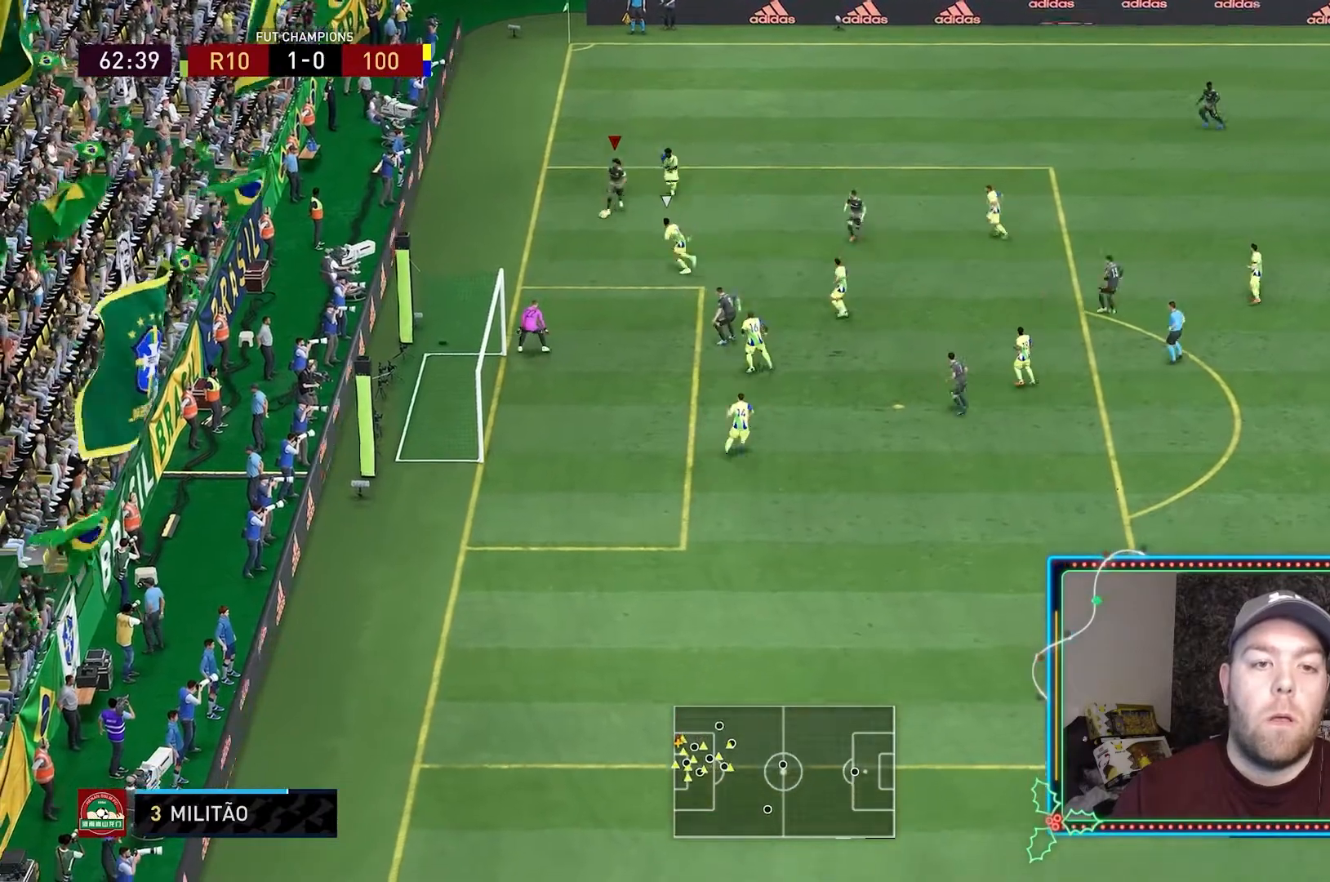
{"dt_ms": 500, "buttons": [], "left_stick": "down", "right_stick": "center", "events": []}
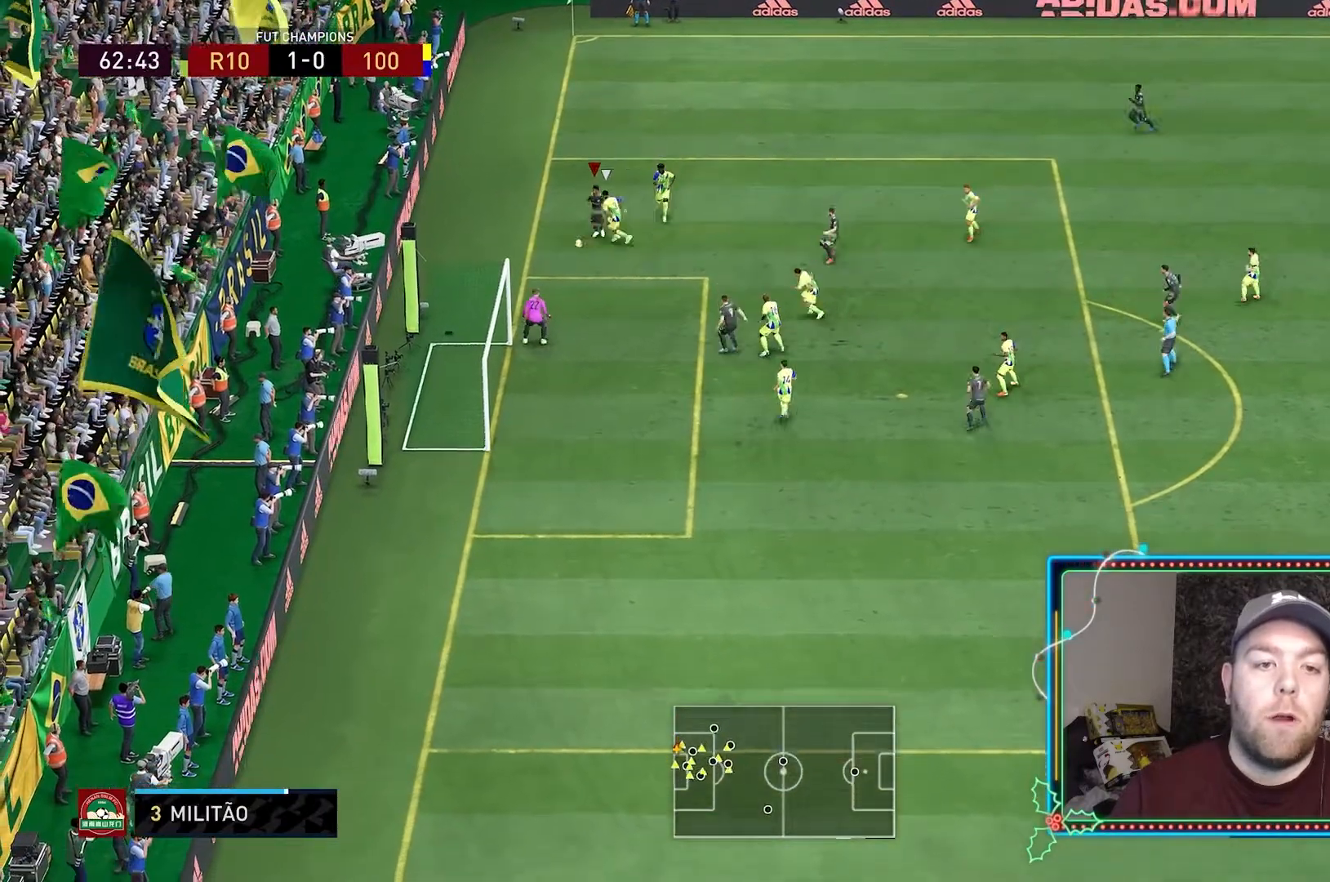
{"dt_ms": 500, "buttons": [], "left_stick": "down-right", "right_stick": "center", "events": [[133, "A", "down"], [233, "left_stick", "down-right"], [267, "A", "up"]]}
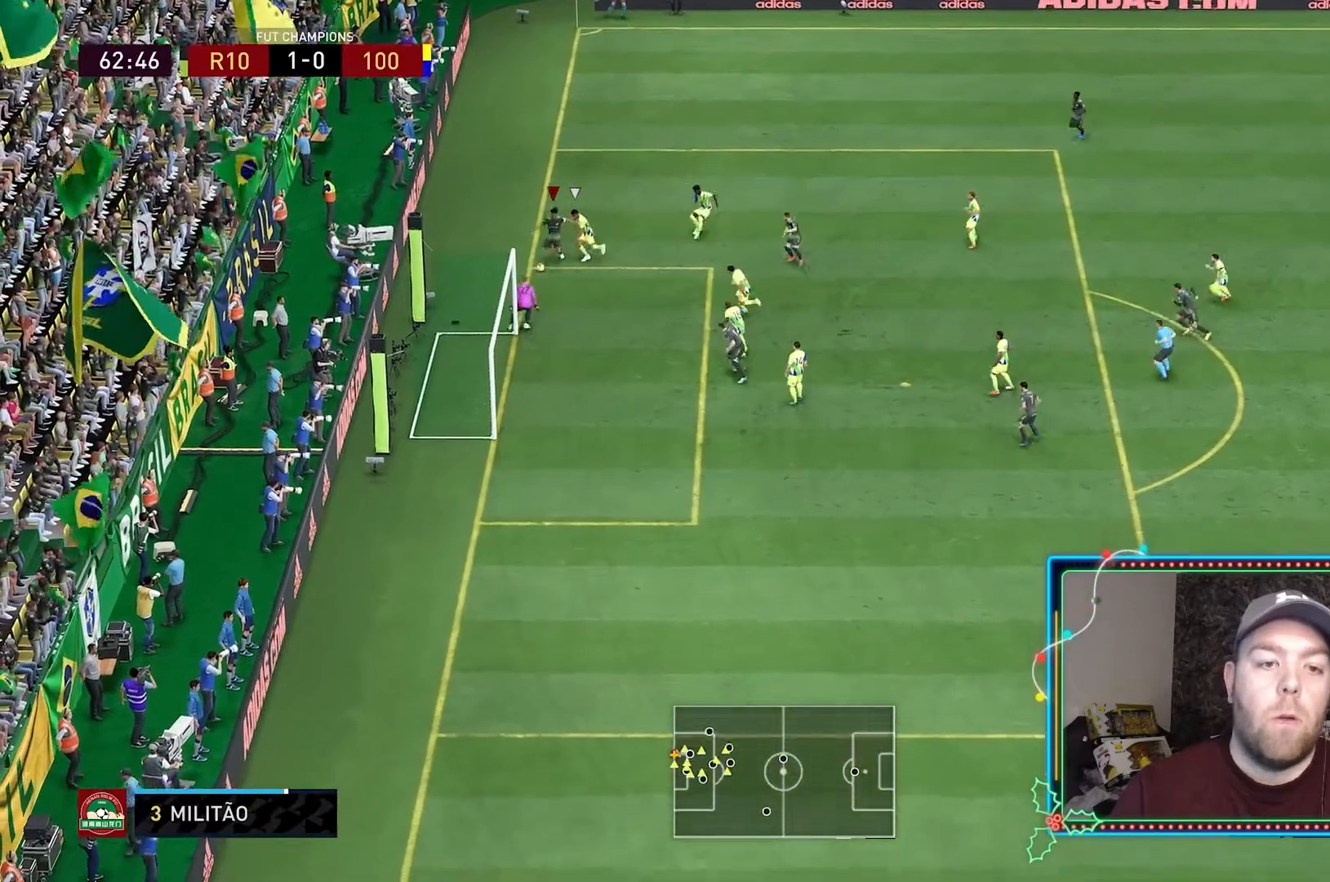
{"dt_ms": 500, "buttons": [], "left_stick": "down", "right_stick": "center", "events": [[233, "left_stick", "down"]]}
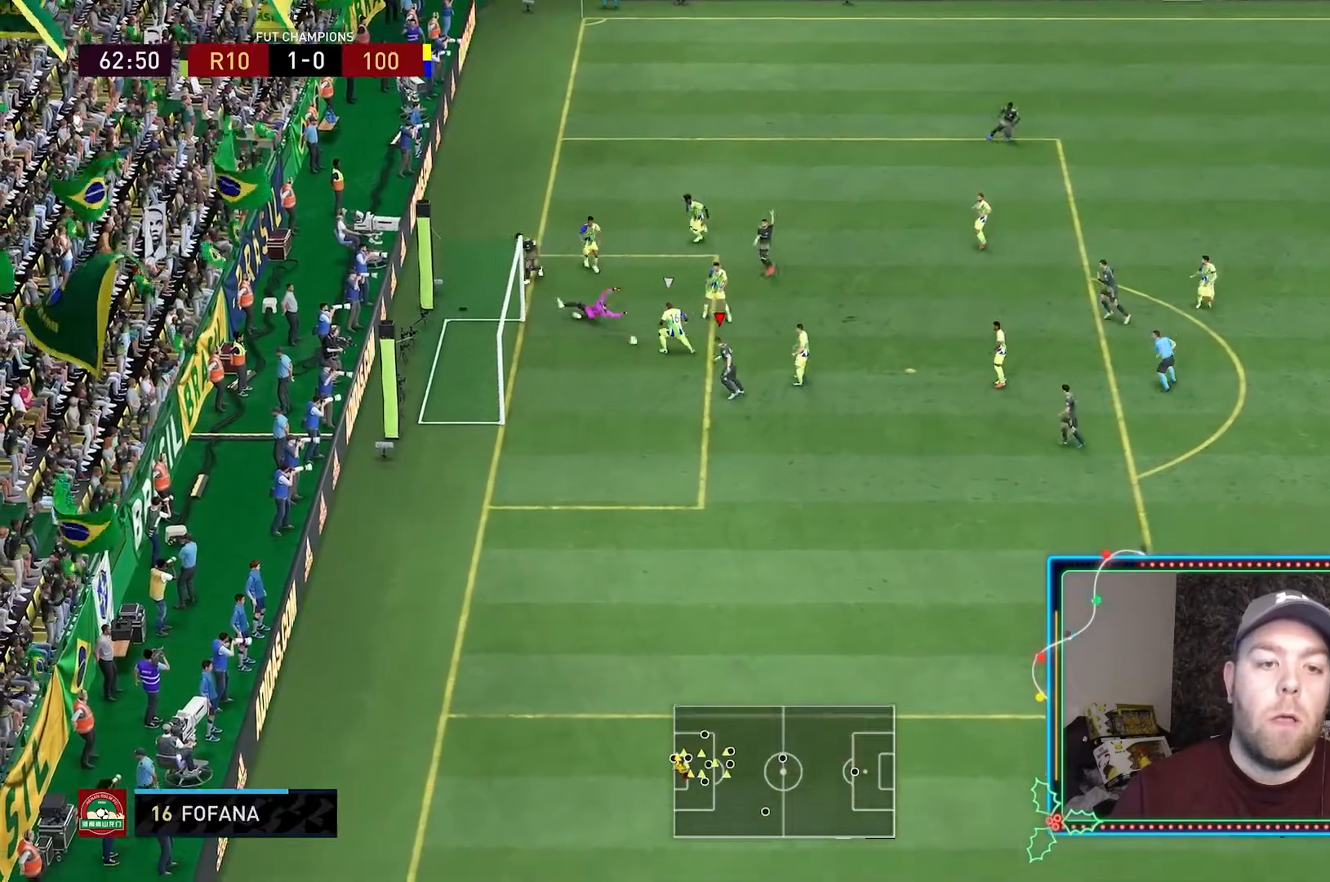
{"dt_ms": 500, "buttons": [], "left_stick": "center", "right_stick": "center", "events": [[400, "left_stick", "center"]]}
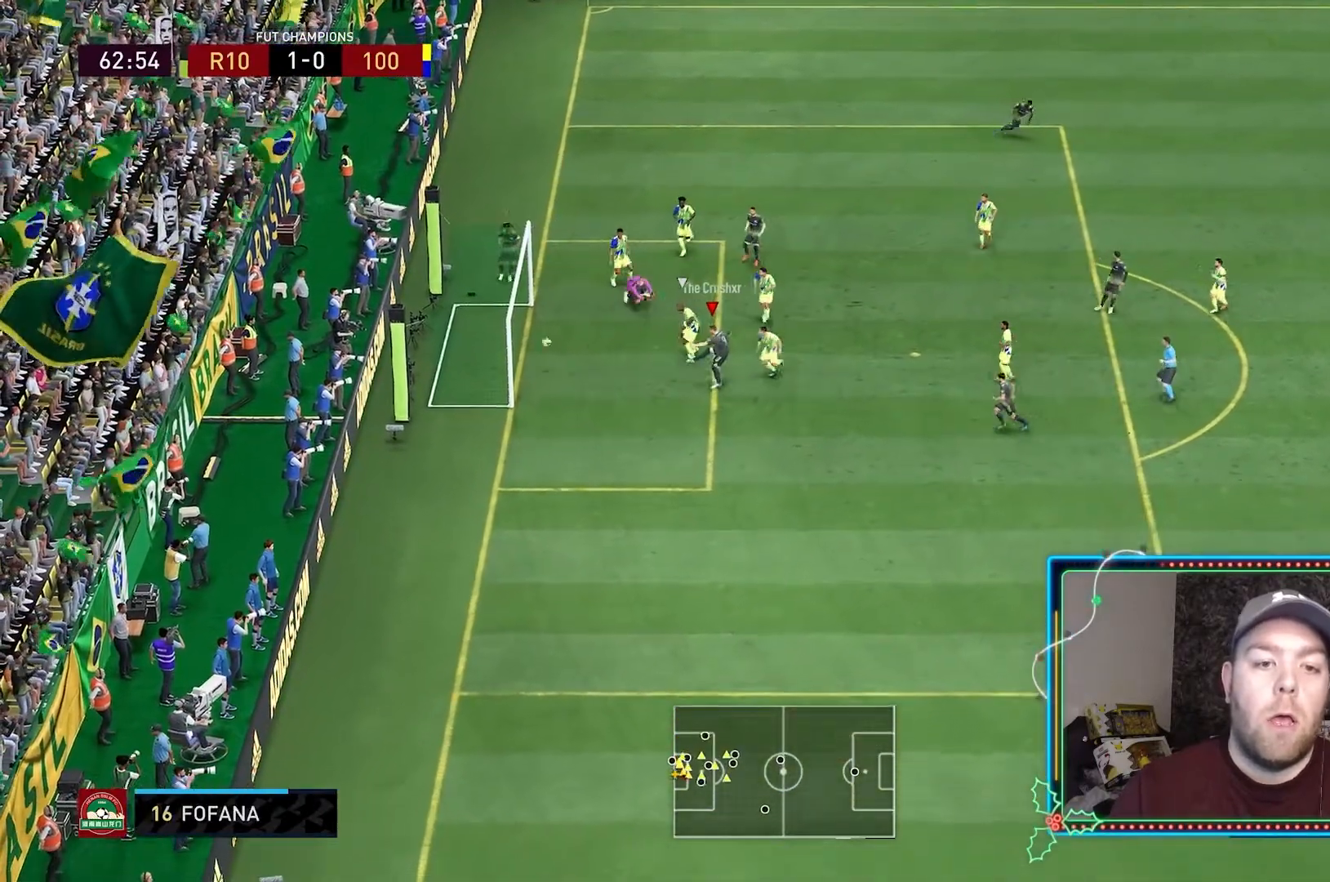
{"dt_ms": 500, "buttons": [], "left_stick": "down", "right_stick": "center", "events": [[33, "B", "down"], [133, "B", "up"], [333, "left_stick", "down"]]}
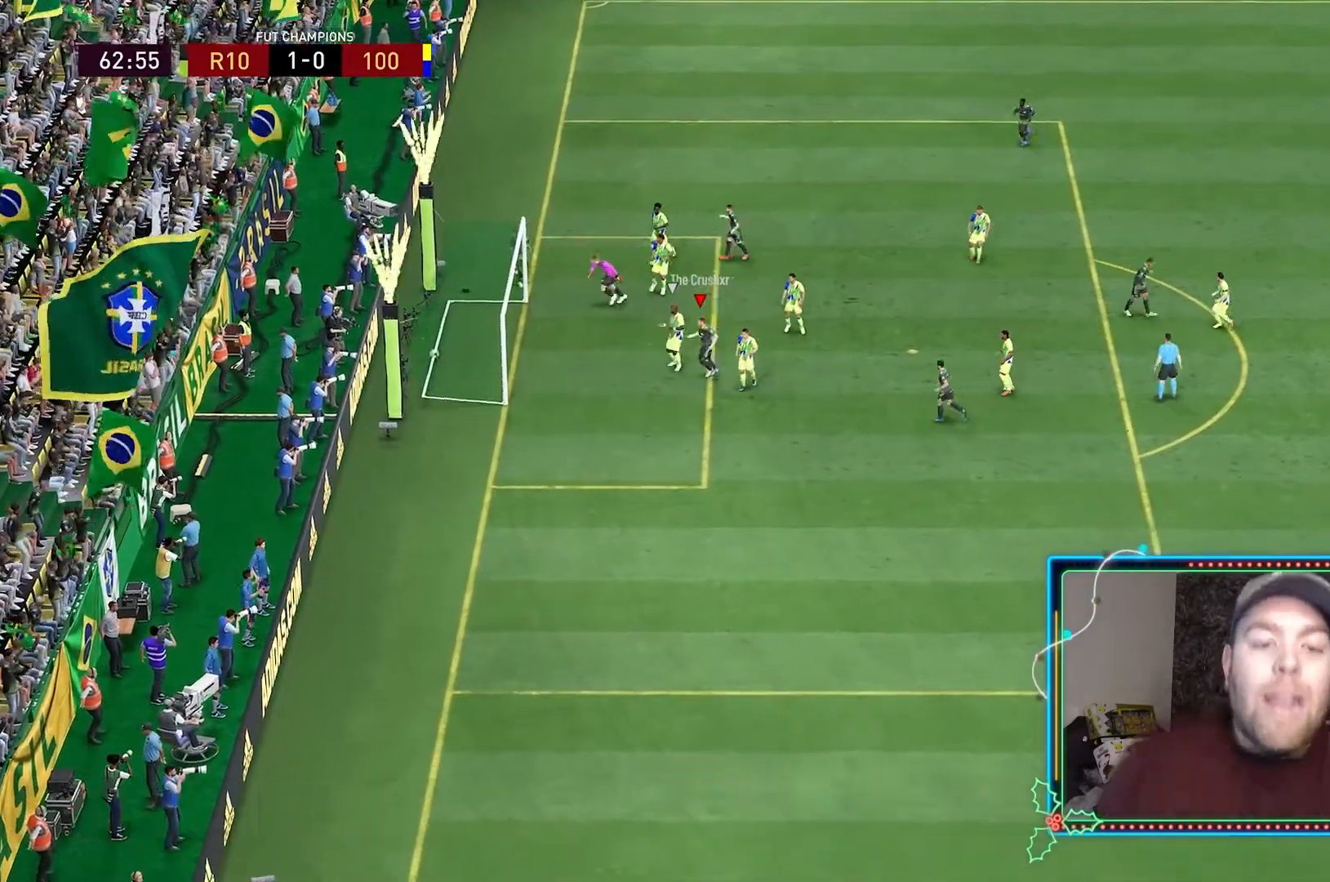
{"dt_ms": 500, "buttons": [], "left_stick": "down", "right_stick": "center", "events": []}
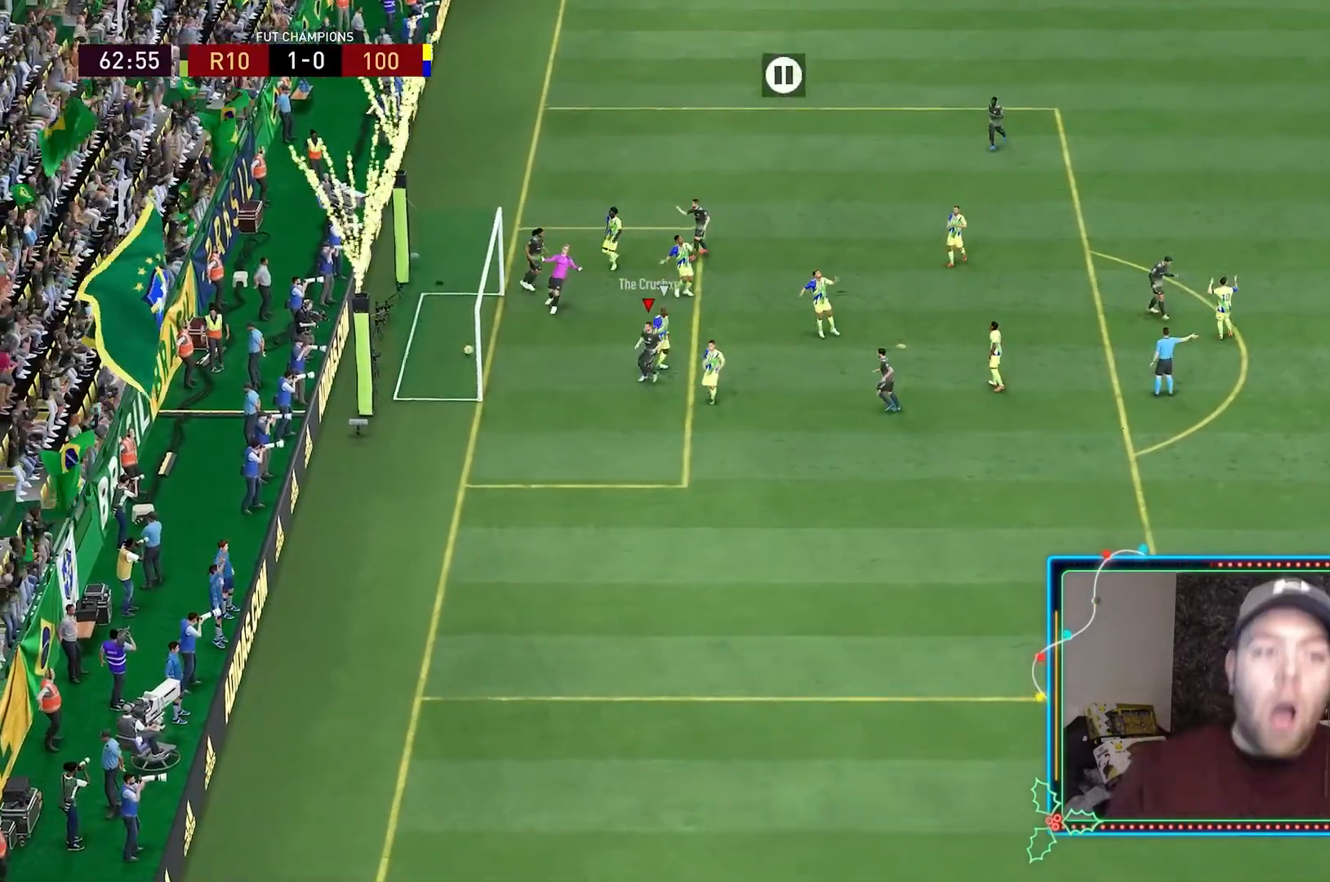
{"dt_ms": 500, "buttons": [], "left_stick": "down", "right_stick": "center", "events": []}